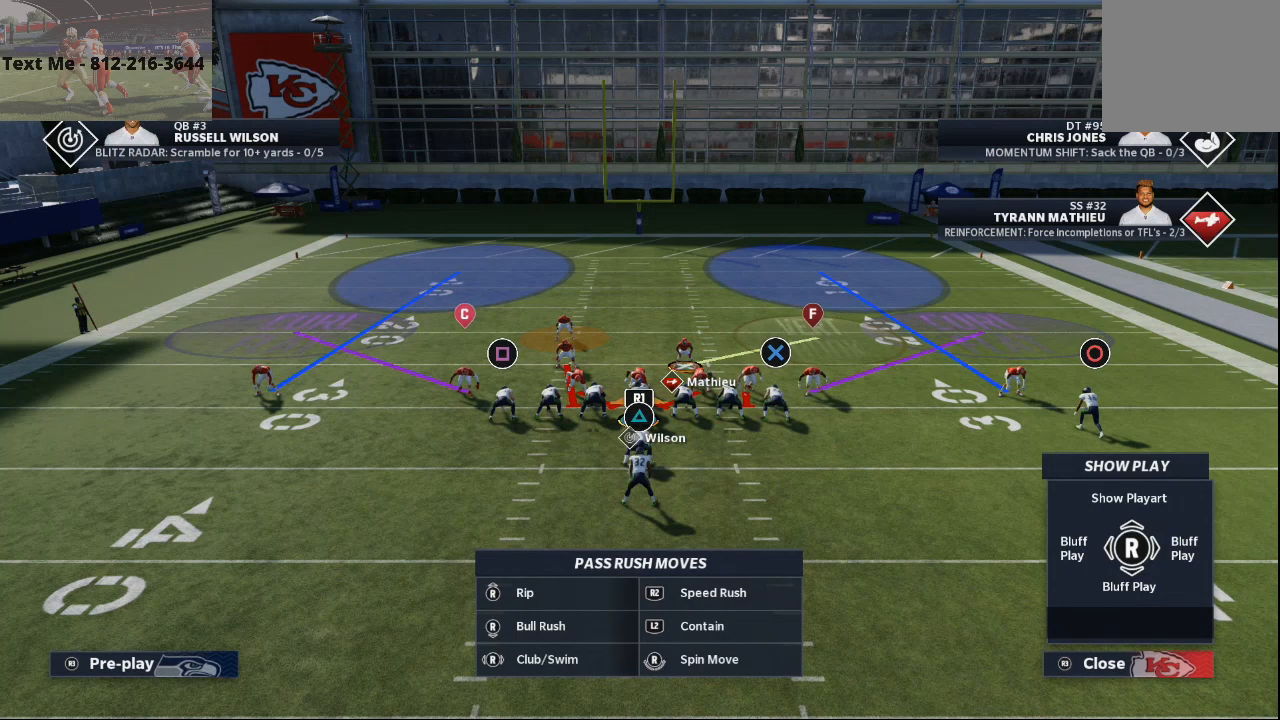
Gameplay with a controller (PlayStation layout); each line is a JSON object with the inputs held at the frame after it. "events" lists button and stick changes between this image and that frame as [ms after this image, input, new state], when the widget could be followed in between. Not read: HOME L1 R1.
{"buttons": ["CIRCLE"], "left_stick": "center", "right_stick": "center", "events": [[167, "CIRCLE", "down"], [200, "DPAD_LEFT", "down"], [300, "DPAD_LEFT", "up"], [367, "DPAD_UP", "down"], [467, "DPAD_UP", "up"]]}
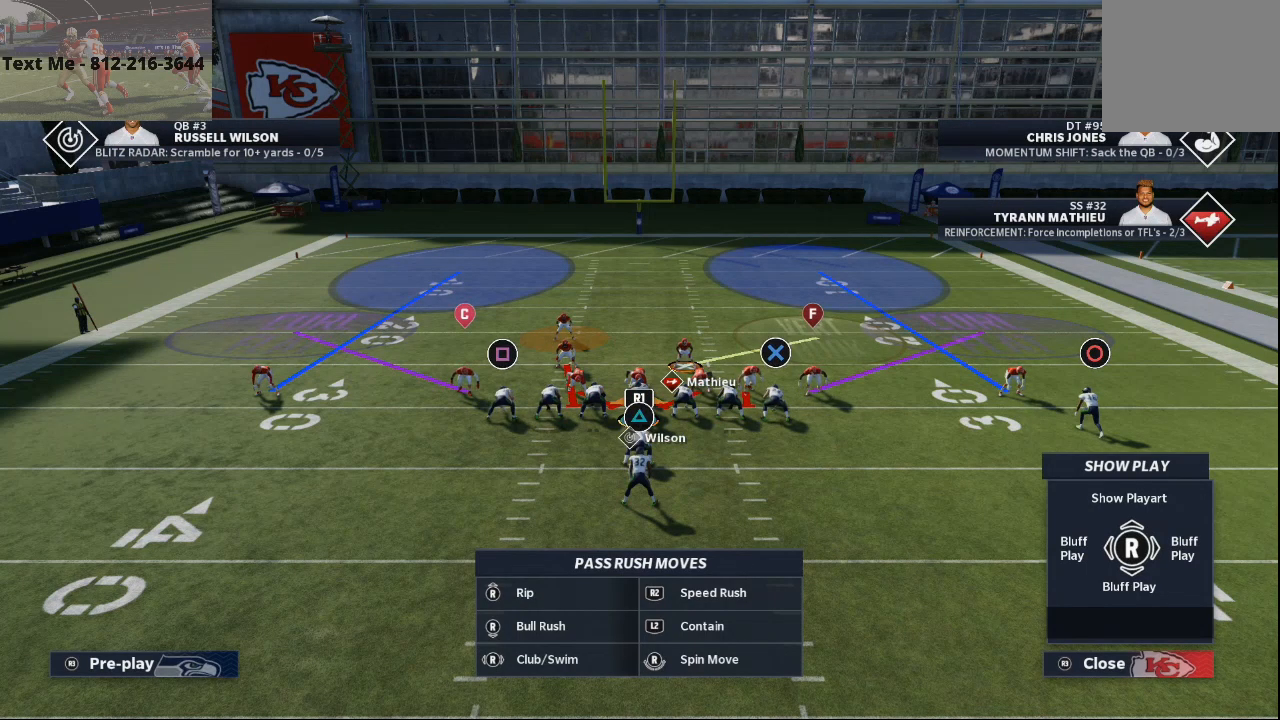
{"buttons": [], "left_stick": "center", "right_stick": "center", "events": [[100, "CIRCLE", "up"]]}
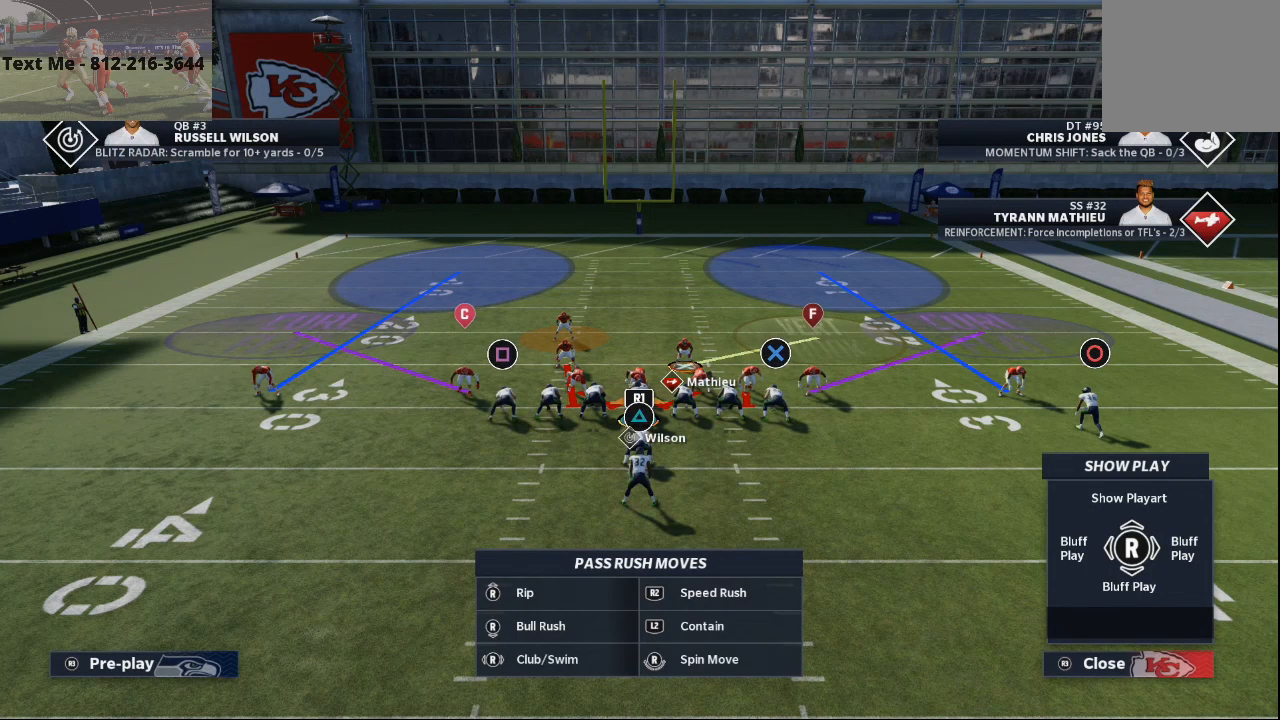
{"buttons": ["L2"], "left_stick": "center", "right_stick": "up", "events": [[33, "L2", "down"], [467, "right_stick", "up"]]}
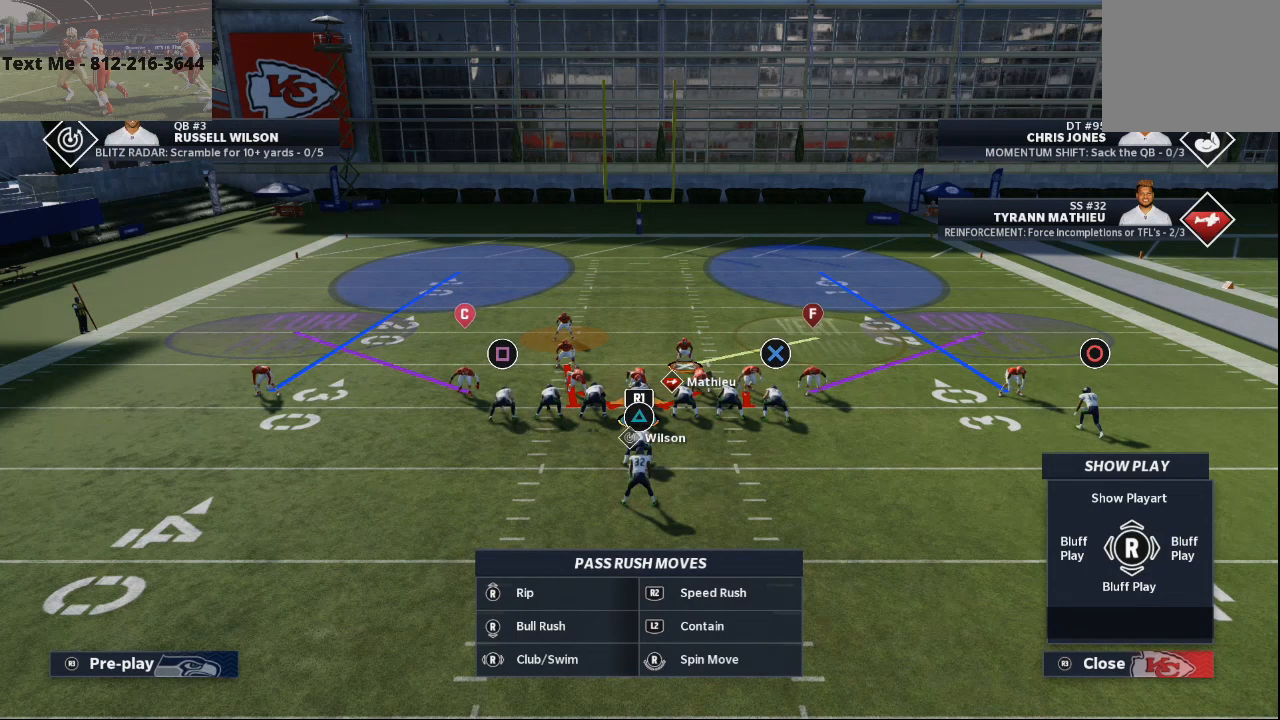
{"buttons": ["CIRCLE"], "left_stick": "center", "right_stick": "center", "events": [[367, "right_stick", "center"], [400, "L2", "up"], [467, "CIRCLE", "down"]]}
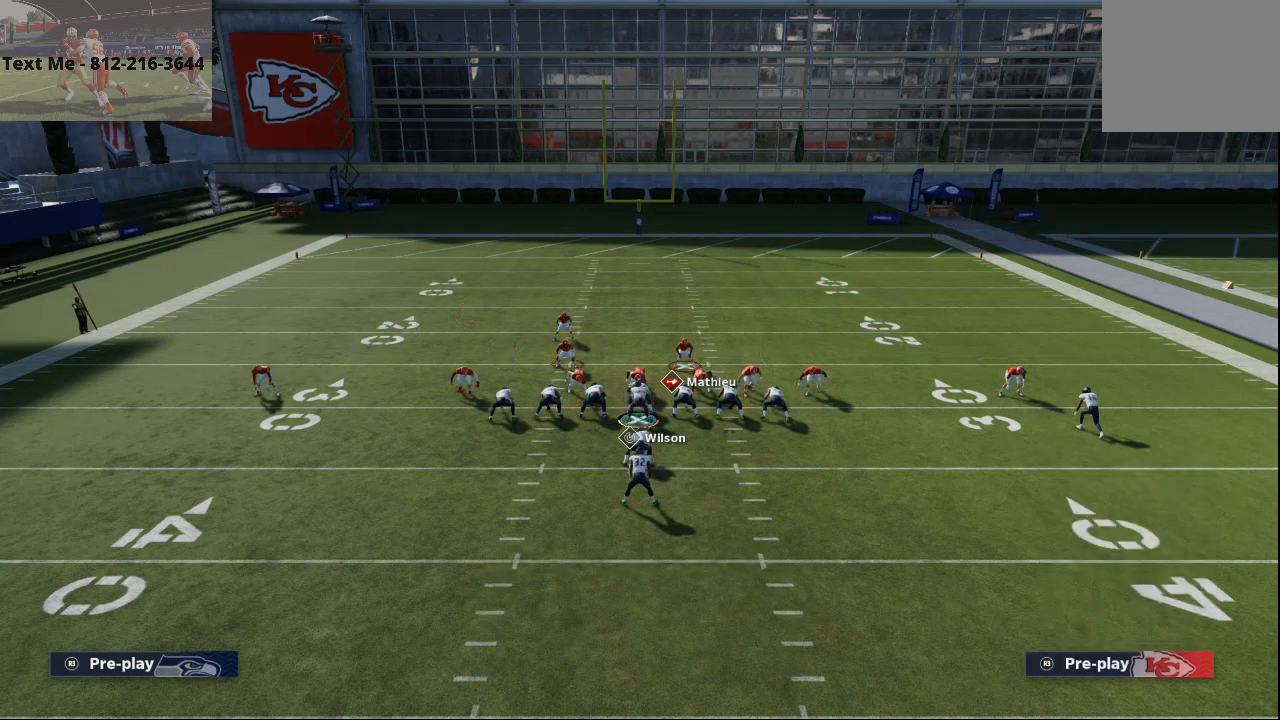
{"buttons": ["L2"], "left_stick": "center", "right_stick": "center", "events": [[33, "DPAD_DOWN", "down"], [100, "DPAD_DOWN", "up"], [200, "DPAD_RIGHT", "down"], [267, "DPAD_RIGHT", "up"], [333, "CIRCLE", "up"], [500, "L2", "down"]]}
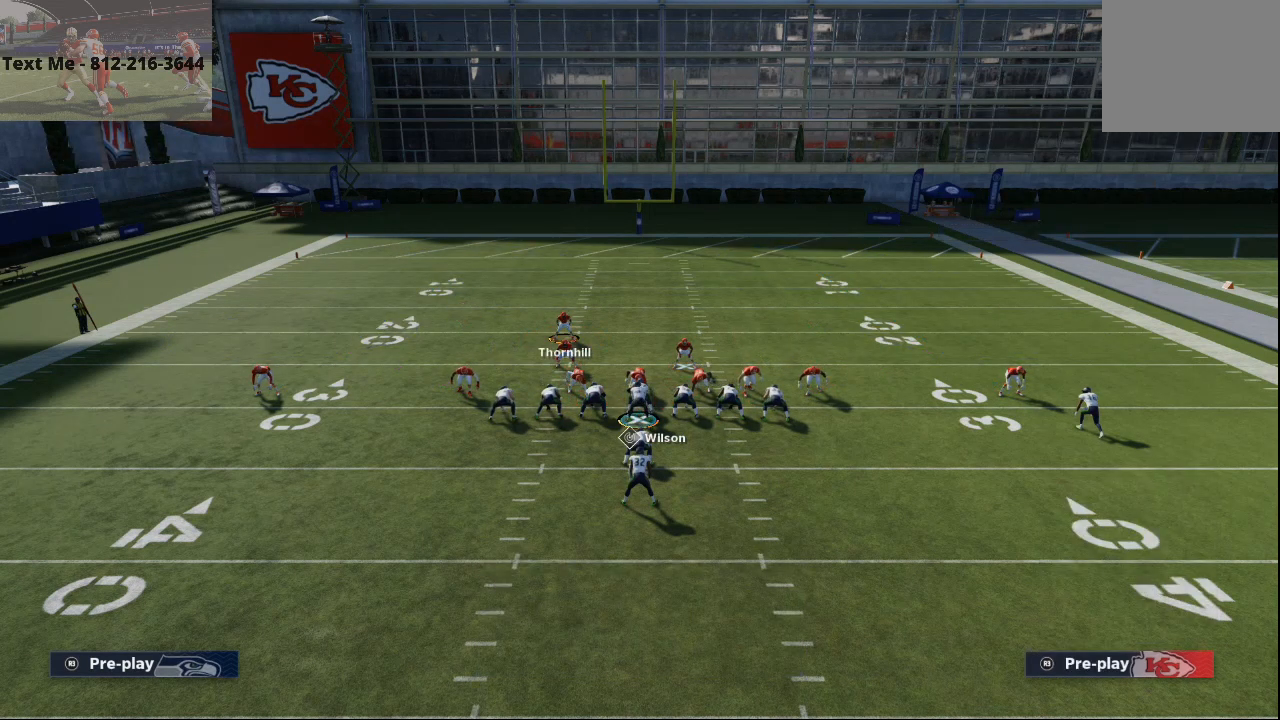
{"buttons": ["L2"], "left_stick": "center", "right_stick": "up", "events": [[300, "right_stick", "up"]]}
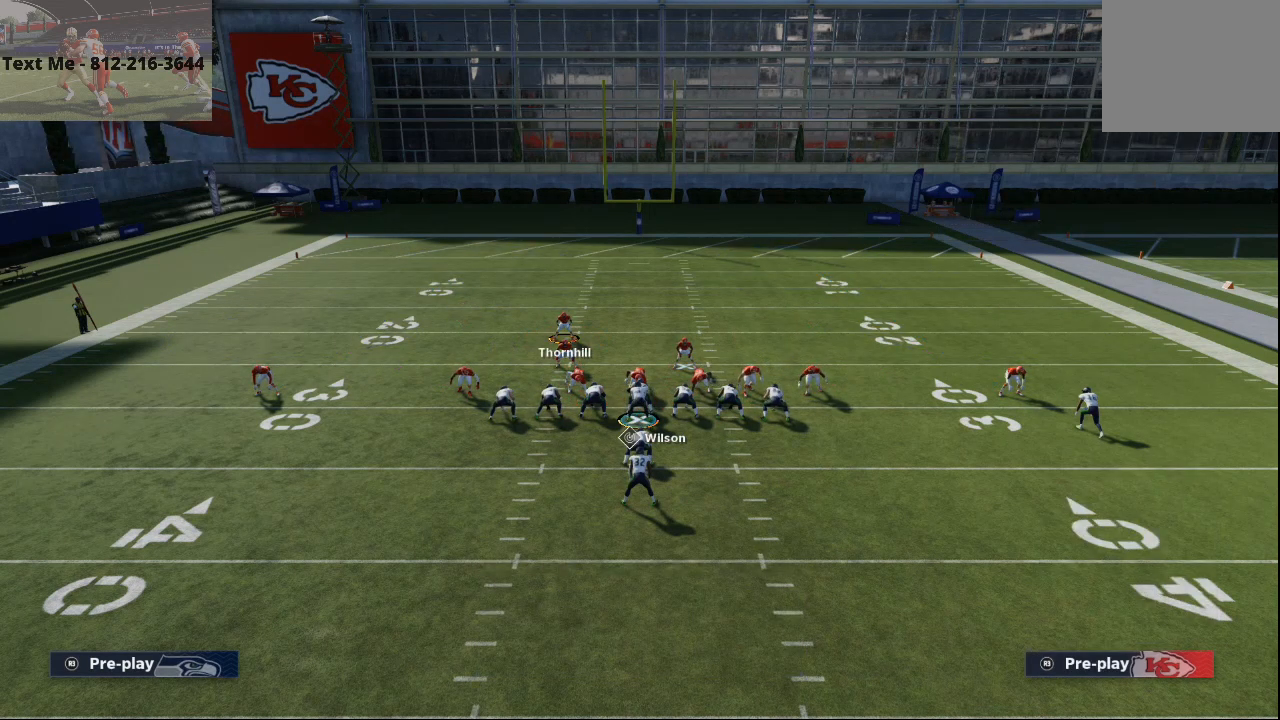
{"buttons": [], "left_stick": "center", "right_stick": "center", "events": [[33, "L2", "up"], [33, "right_stick", "center"]]}
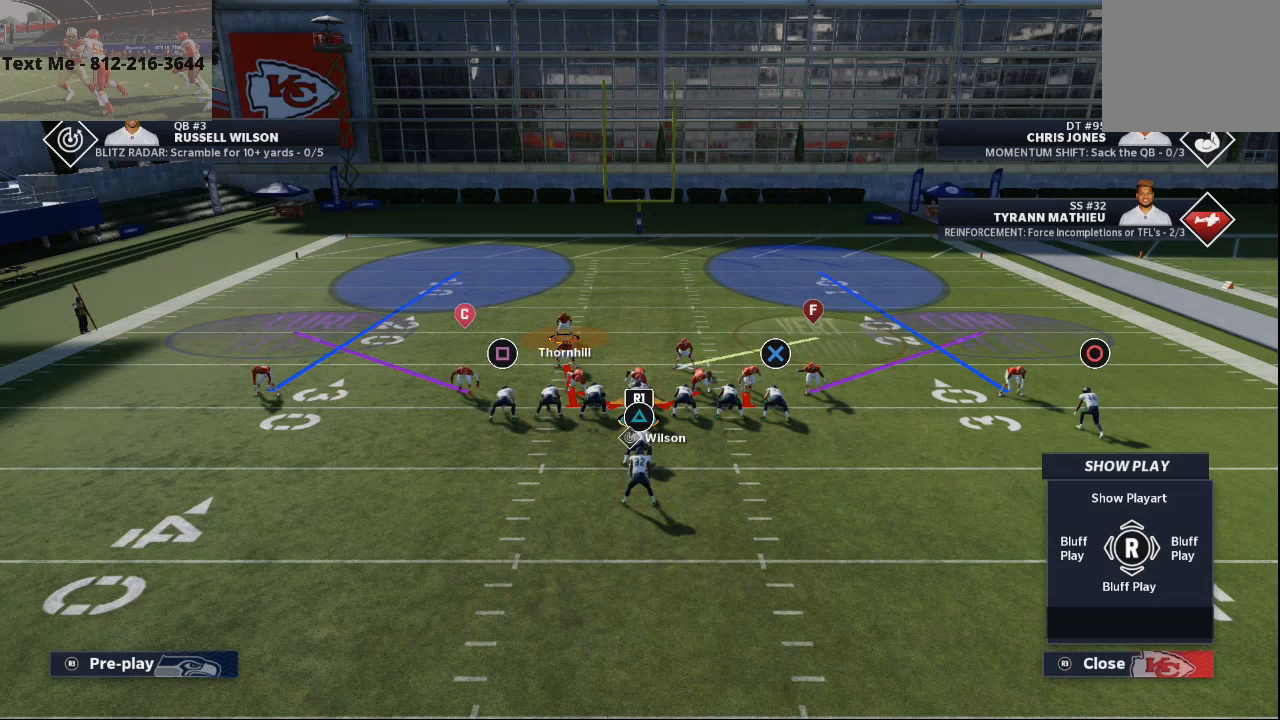
{"buttons": ["L2"], "left_stick": "center", "right_stick": "center", "events": [[300, "L2", "down"]]}
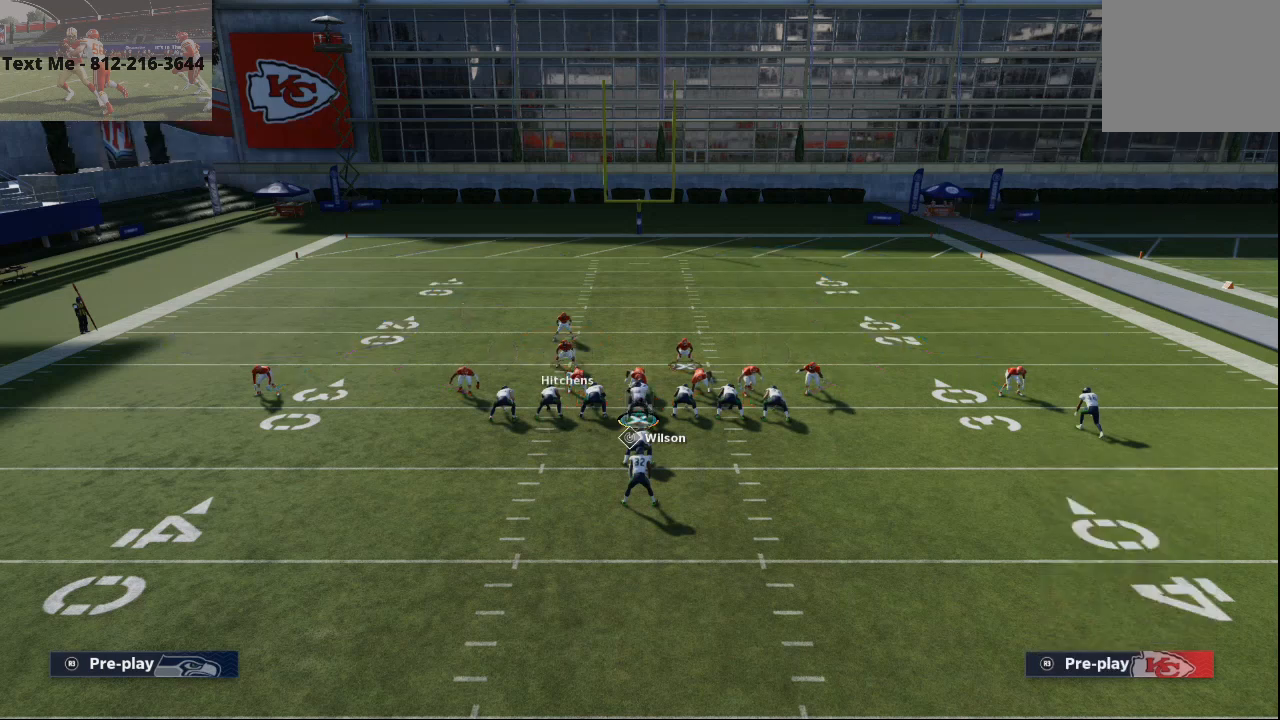
{"buttons": ["L2"], "left_stick": "center", "right_stick": "up", "events": [[200, "right_stick", "up"]]}
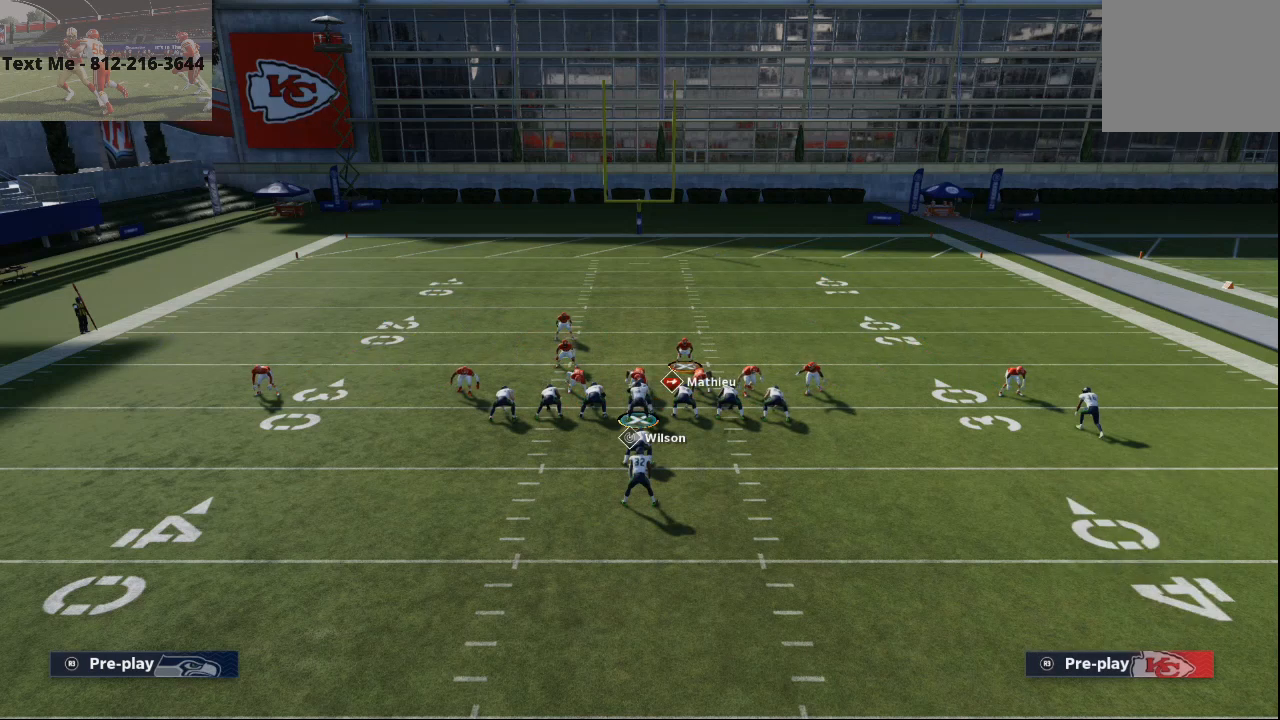
{"buttons": [], "left_stick": "center", "right_stick": "center", "events": [[67, "right_stick", "center"], [133, "L2", "up"]]}
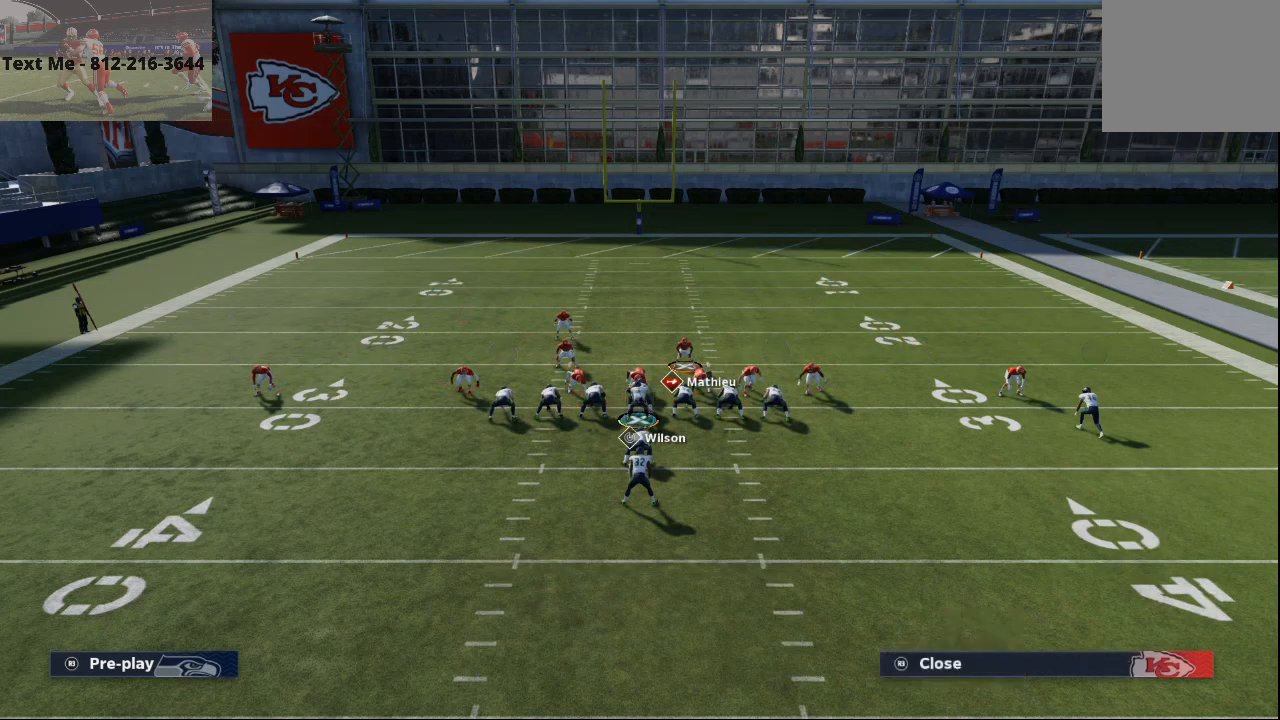
{"buttons": [], "left_stick": "center", "right_stick": "center", "events": []}
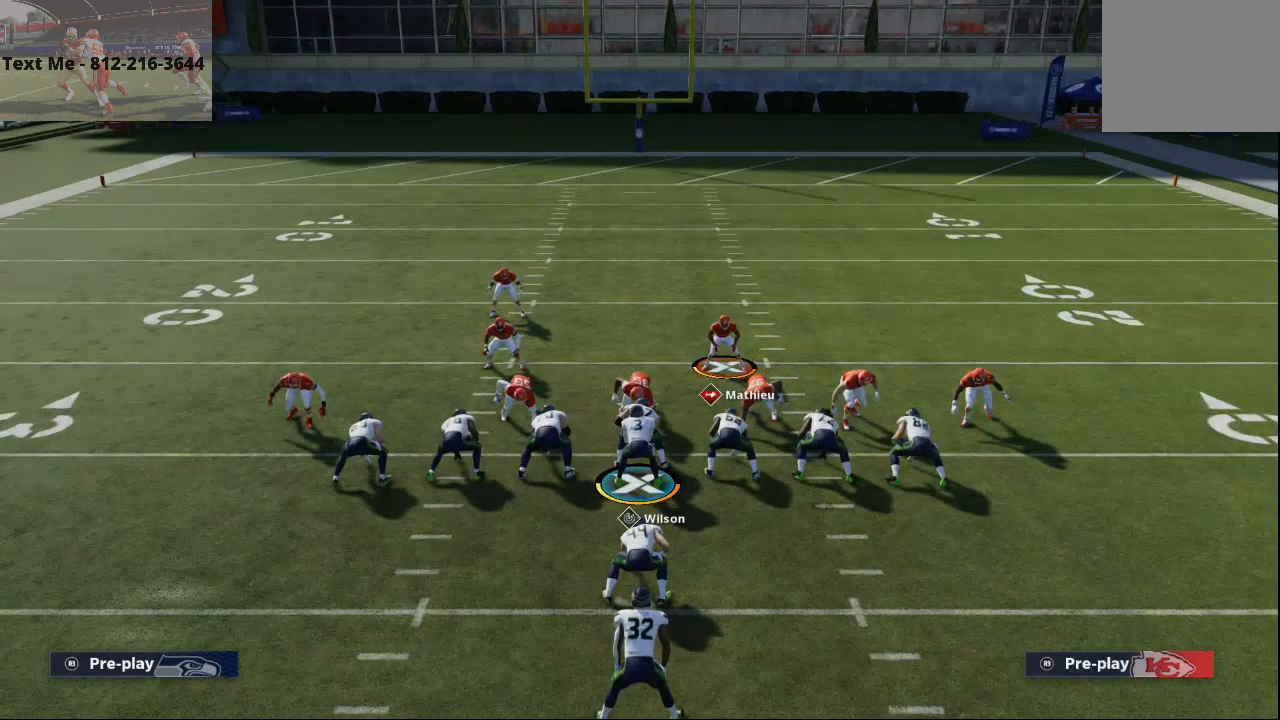
{"buttons": [], "left_stick": "center", "right_stick": "center", "events": []}
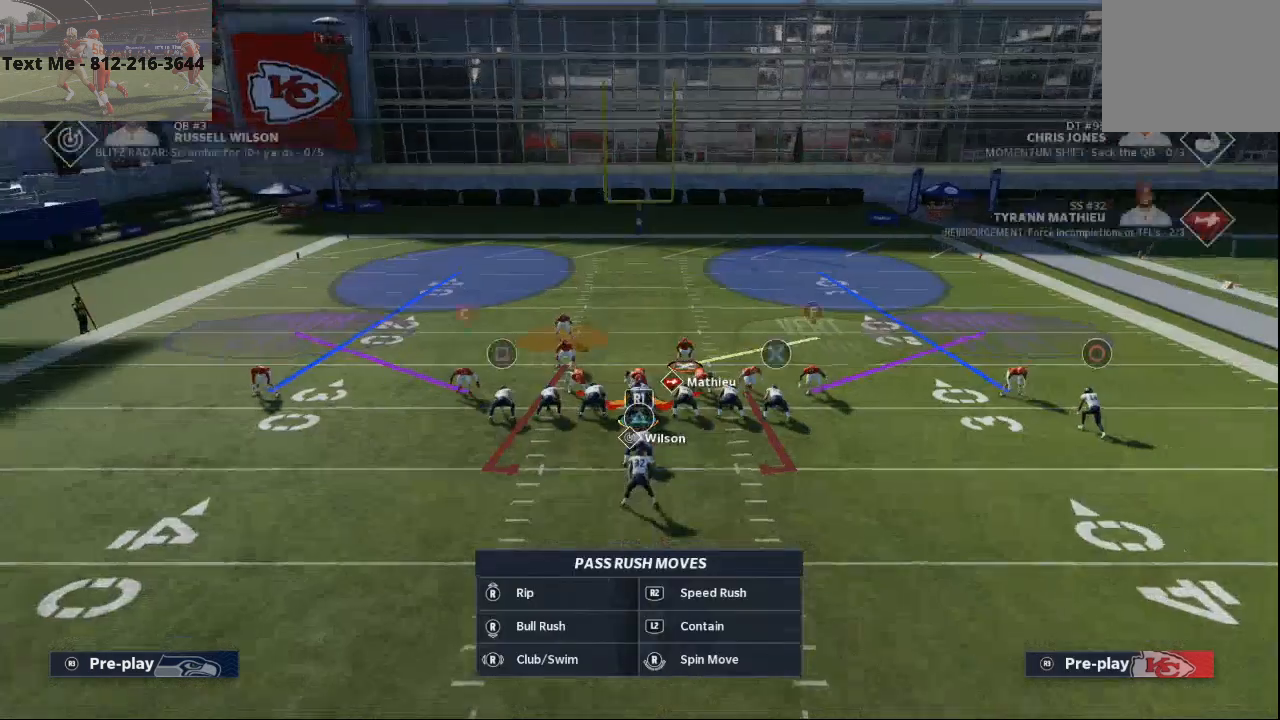
{"buttons": [], "left_stick": "center", "right_stick": "center", "events": []}
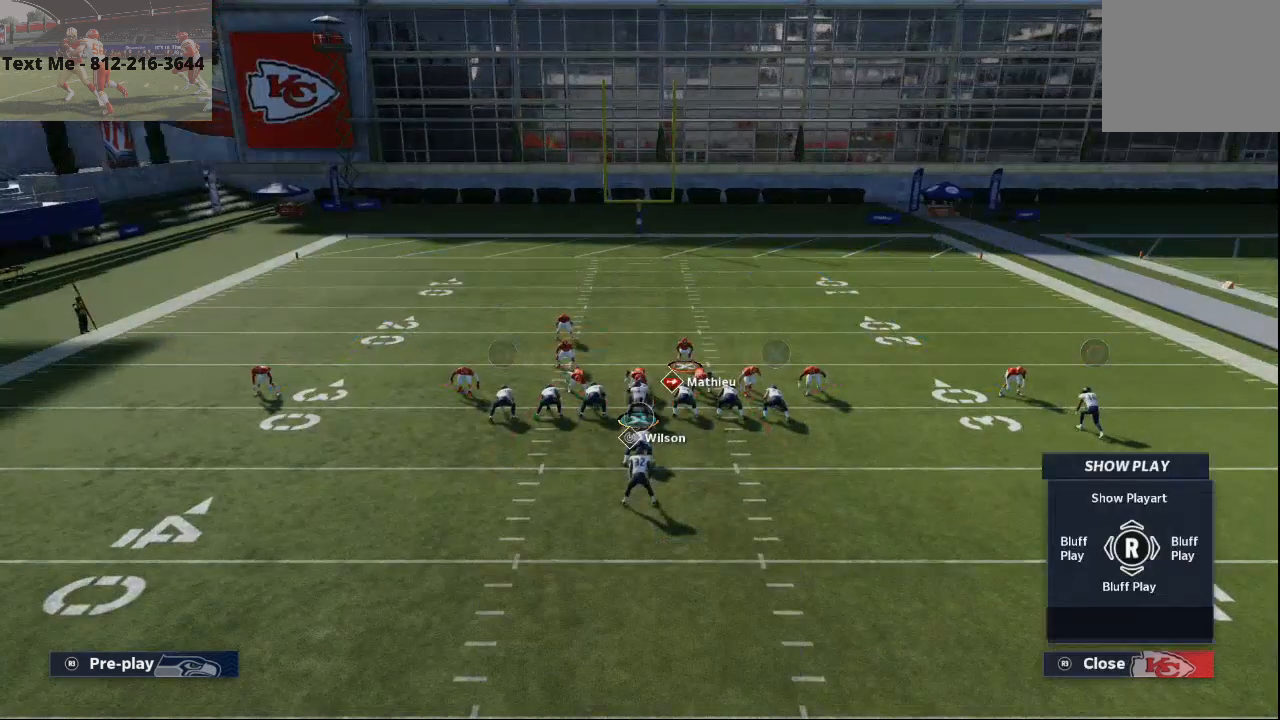
{"buttons": [], "left_stick": "center", "right_stick": "center", "events": []}
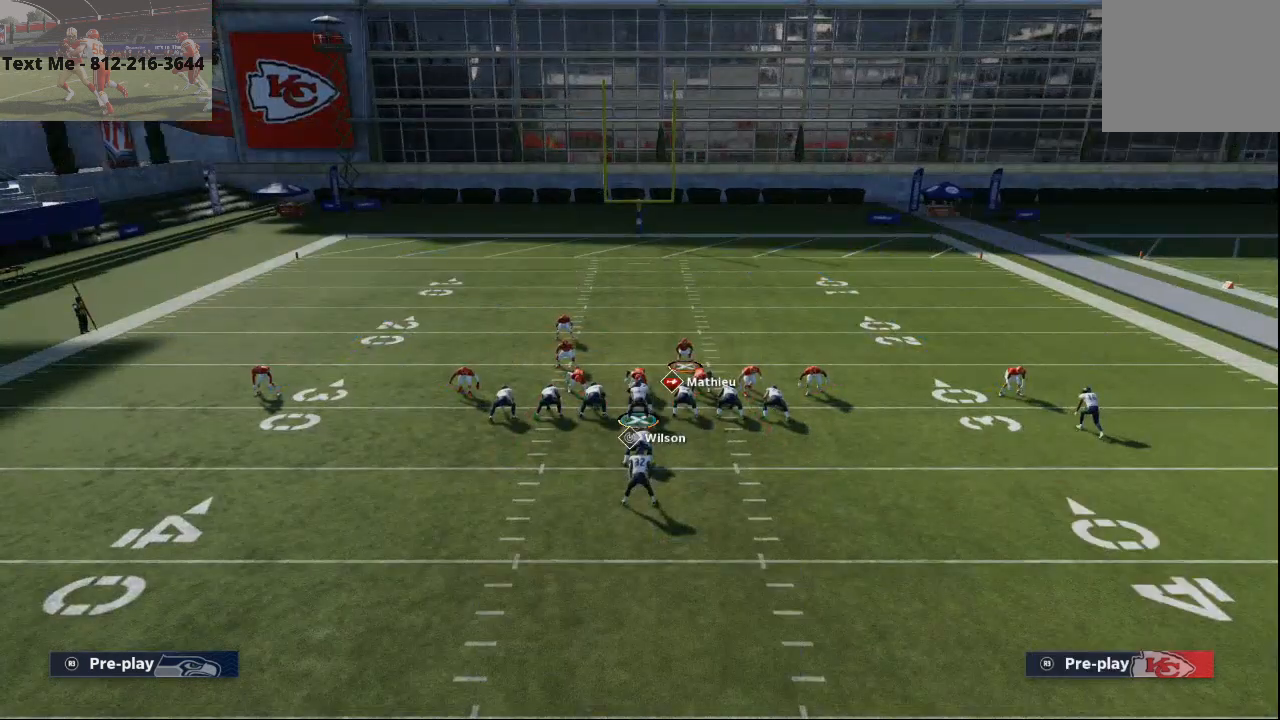
{"buttons": [], "left_stick": "center", "right_stick": "center", "events": []}
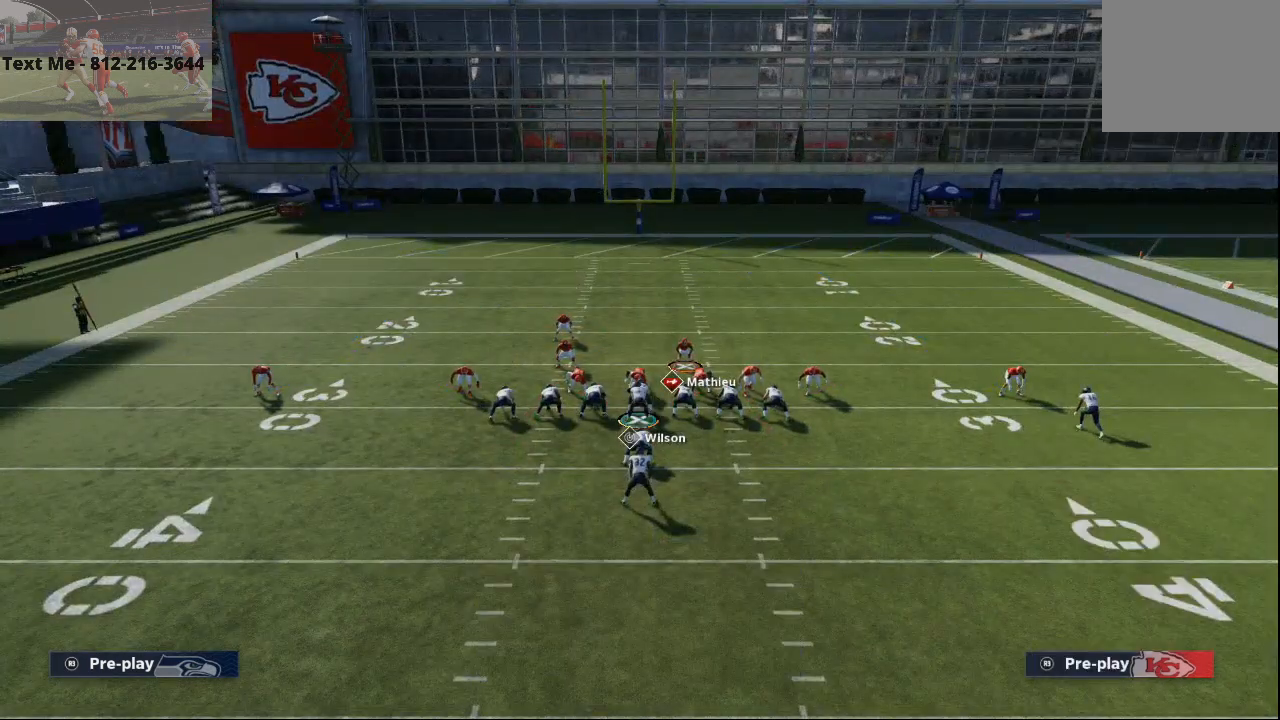
{"buttons": [], "left_stick": "center", "right_stick": "center", "events": []}
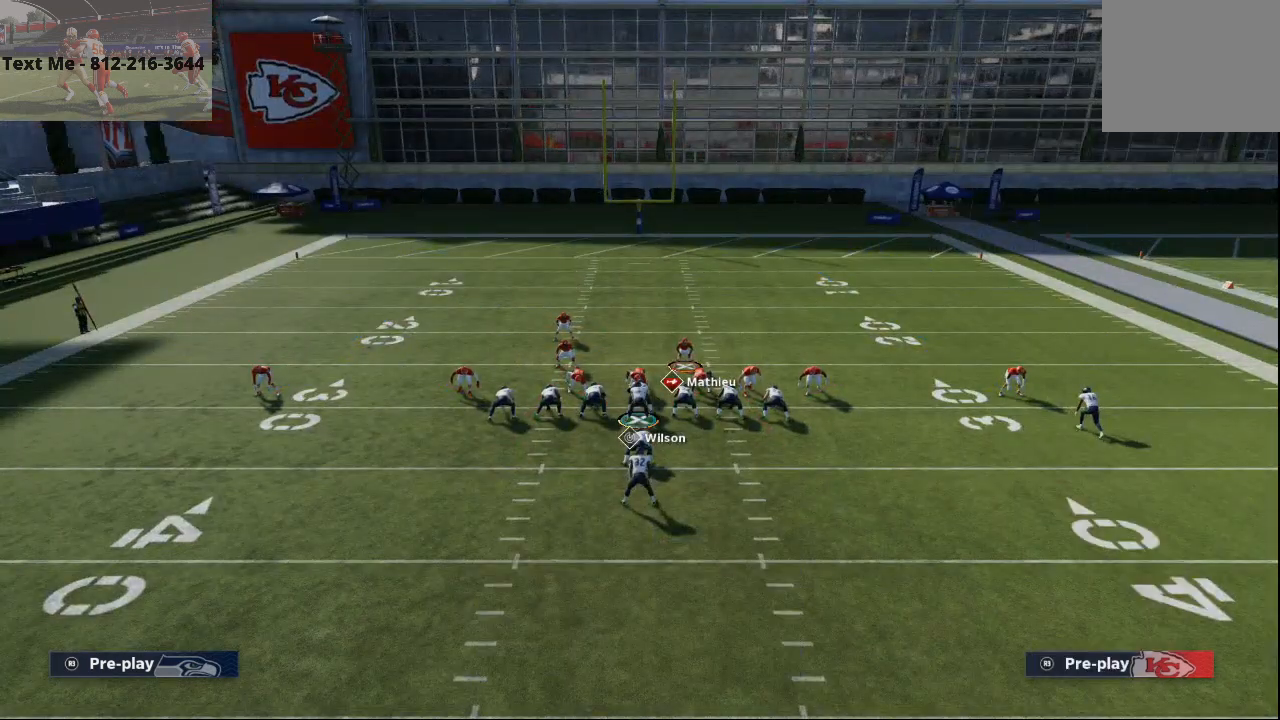
{"buttons": [], "left_stick": "center", "right_stick": "center", "events": []}
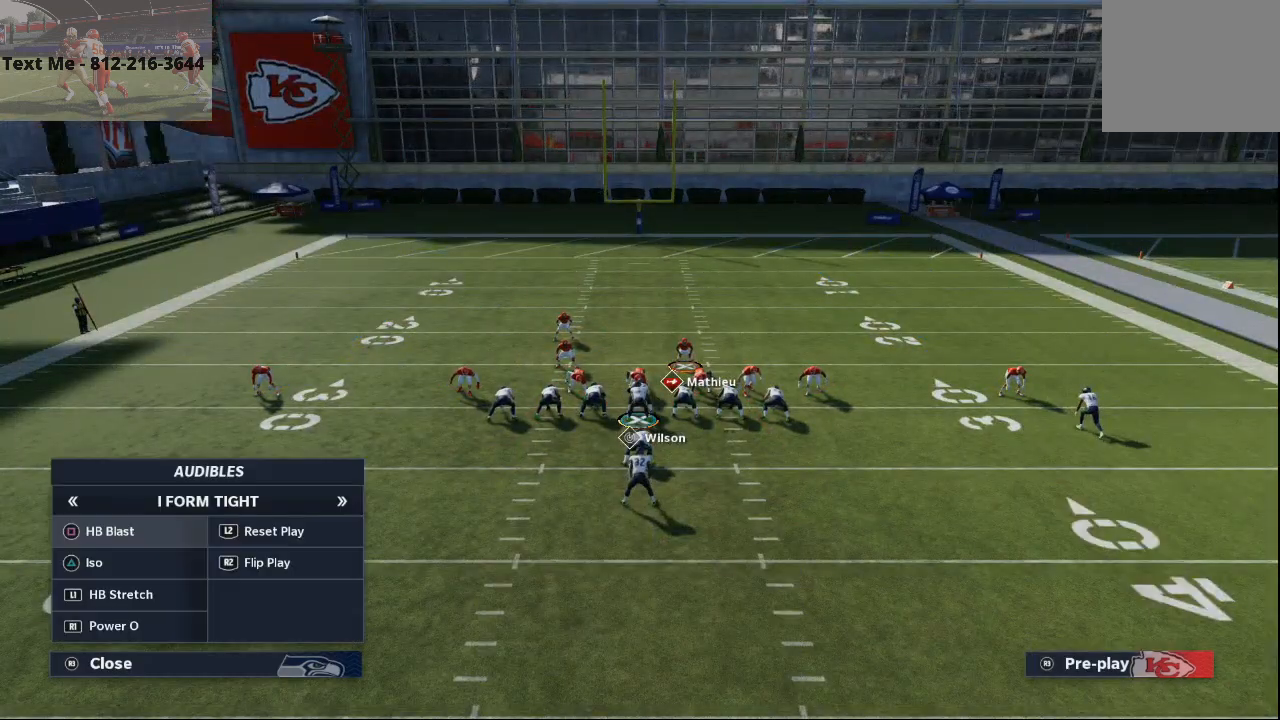
{"buttons": [], "left_stick": "center", "right_stick": "center", "events": []}
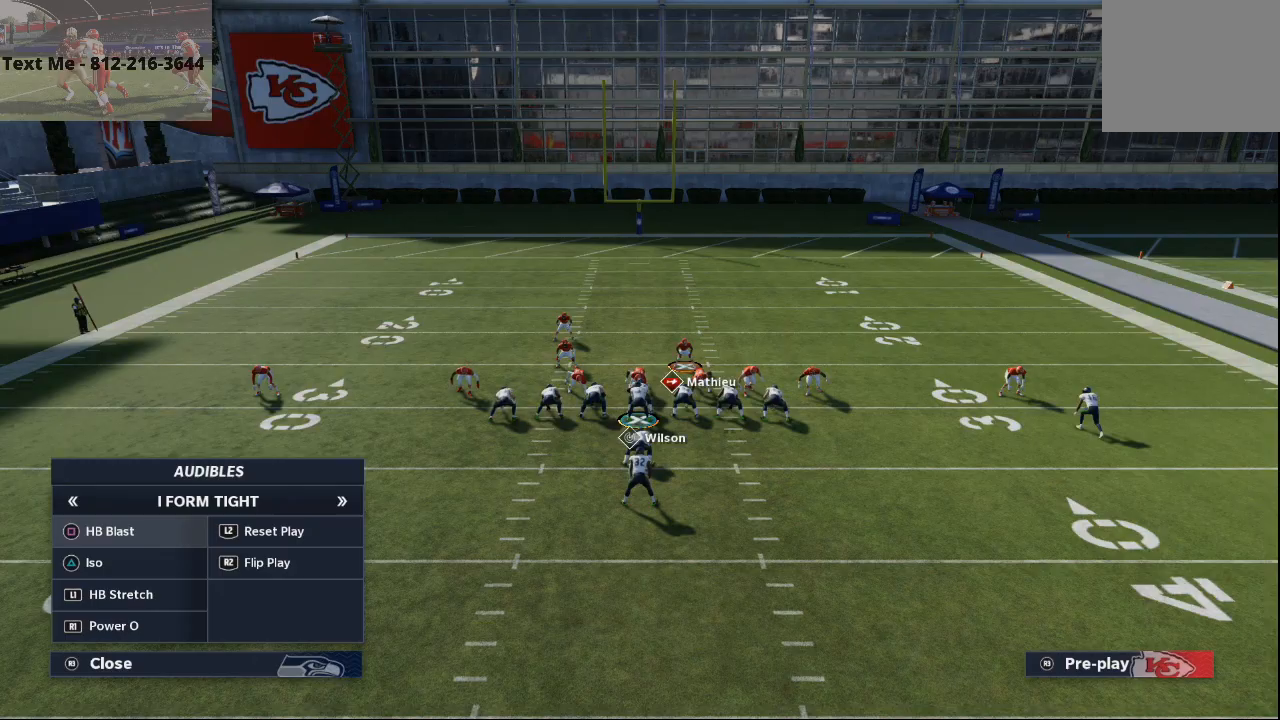
{"buttons": ["L2"], "left_stick": "down-right", "right_stick": "center", "events": [[67, "L2", "down"], [200, "left_stick", "right"], [500, "left_stick", "down-right"]]}
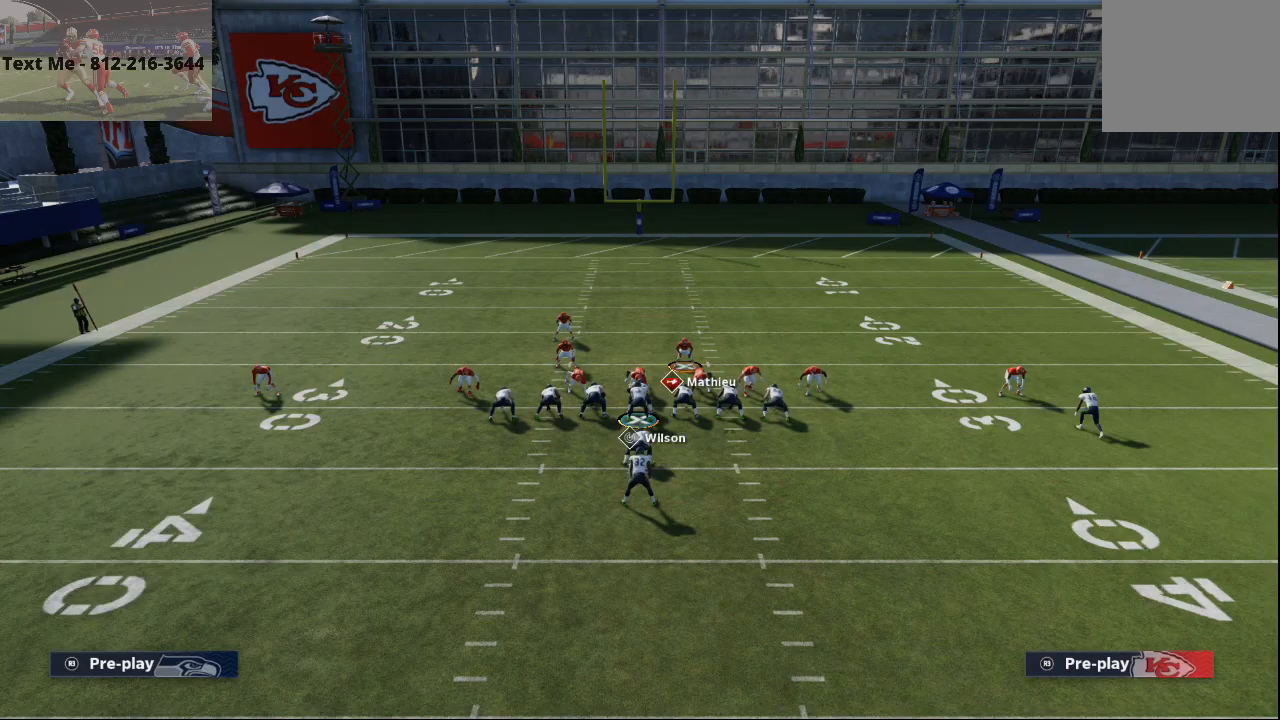
{"buttons": ["R2"], "left_stick": "down-right", "right_stick": "center", "events": [[400, "L2", "up"], [433, "R2", "down"]]}
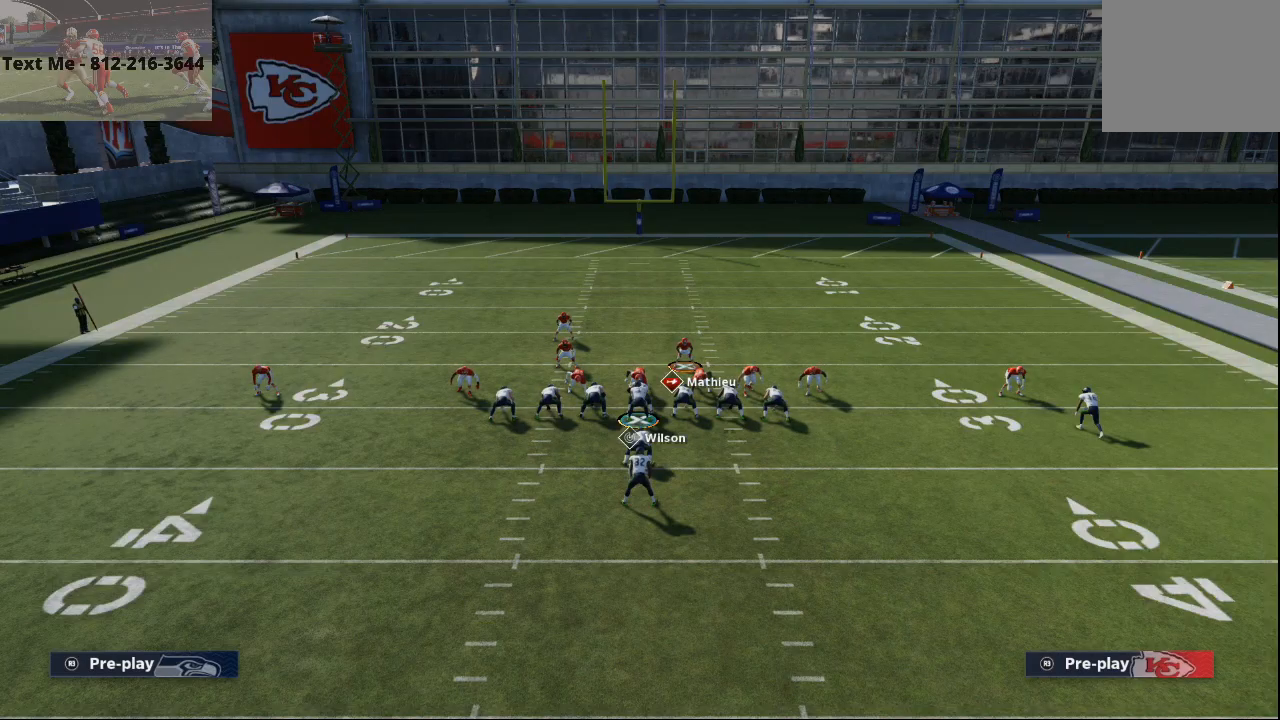
{"buttons": ["R2"], "left_stick": "right", "right_stick": "center", "events": [[200, "left_stick", "right"]]}
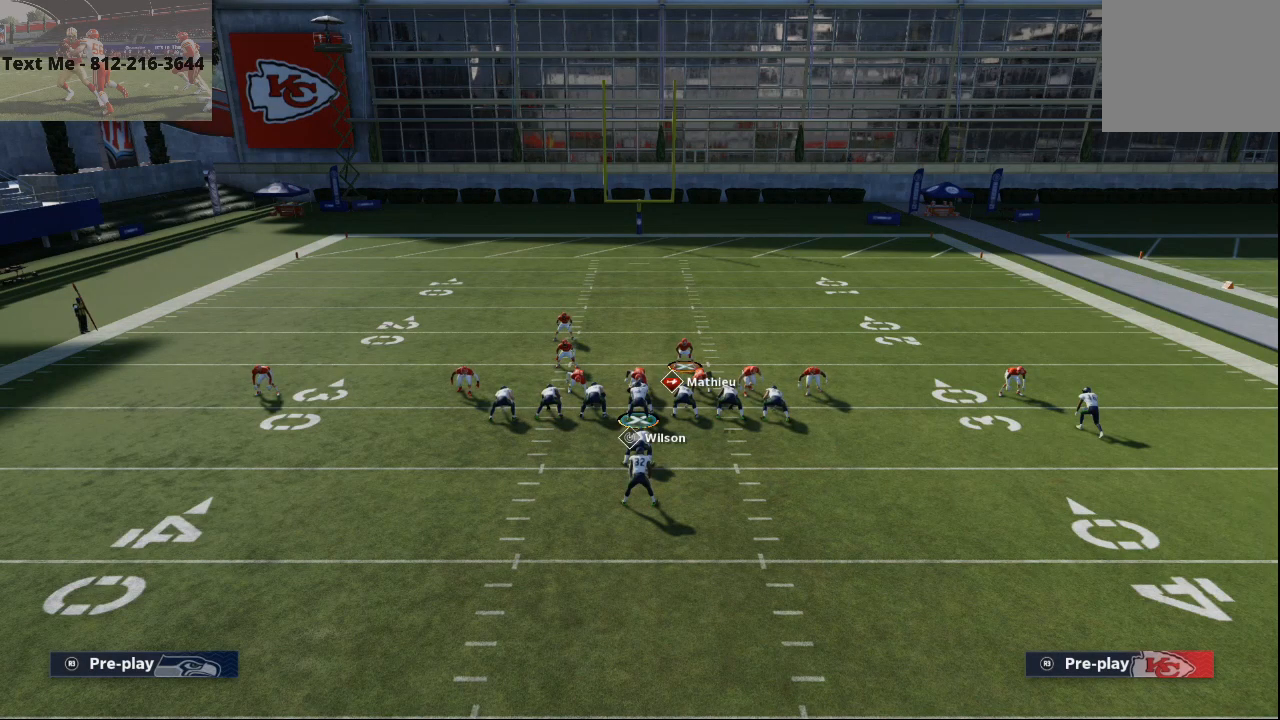
{"buttons": ["L2", "R2", "R3"], "left_stick": "down-right", "right_stick": "center", "events": [[233, "left_stick", "down-right"], [300, "L2", "down"], [433, "R3", "down"]]}
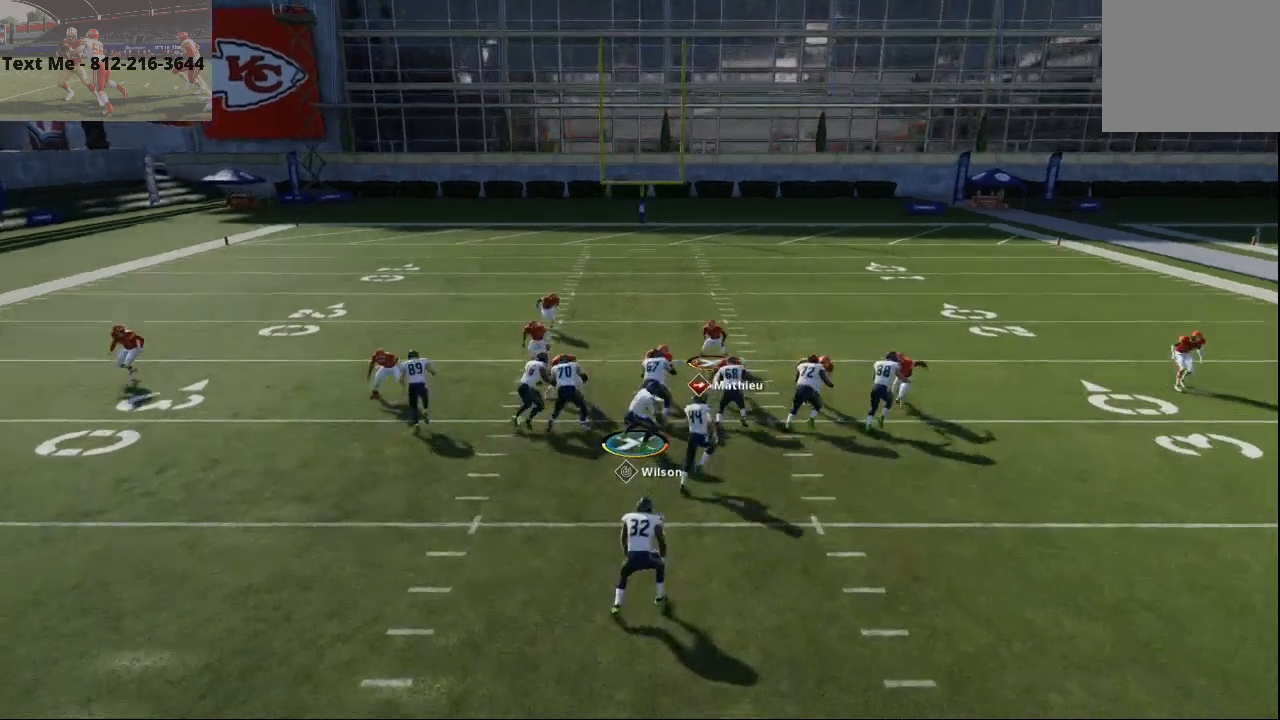
{"buttons": ["R2"], "left_stick": "down-left", "right_stick": "center", "events": [[33, "left_stick", "down"], [67, "R3", "up"], [267, "left_stick", "down-left"], [367, "L2", "up"]]}
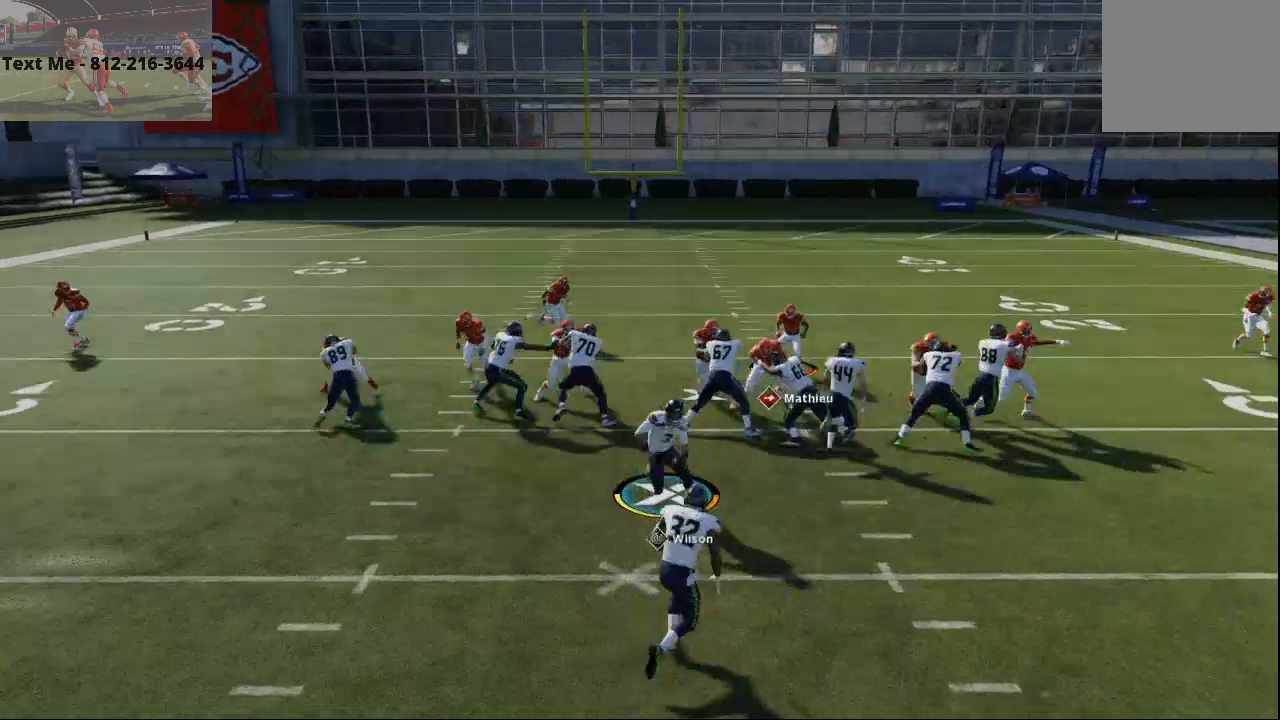
{"buttons": [], "left_stick": "down", "right_stick": "center", "events": [[33, "L2", "down"], [267, "L2", "up"], [267, "R2", "up"], [433, "left_stick", "down"]]}
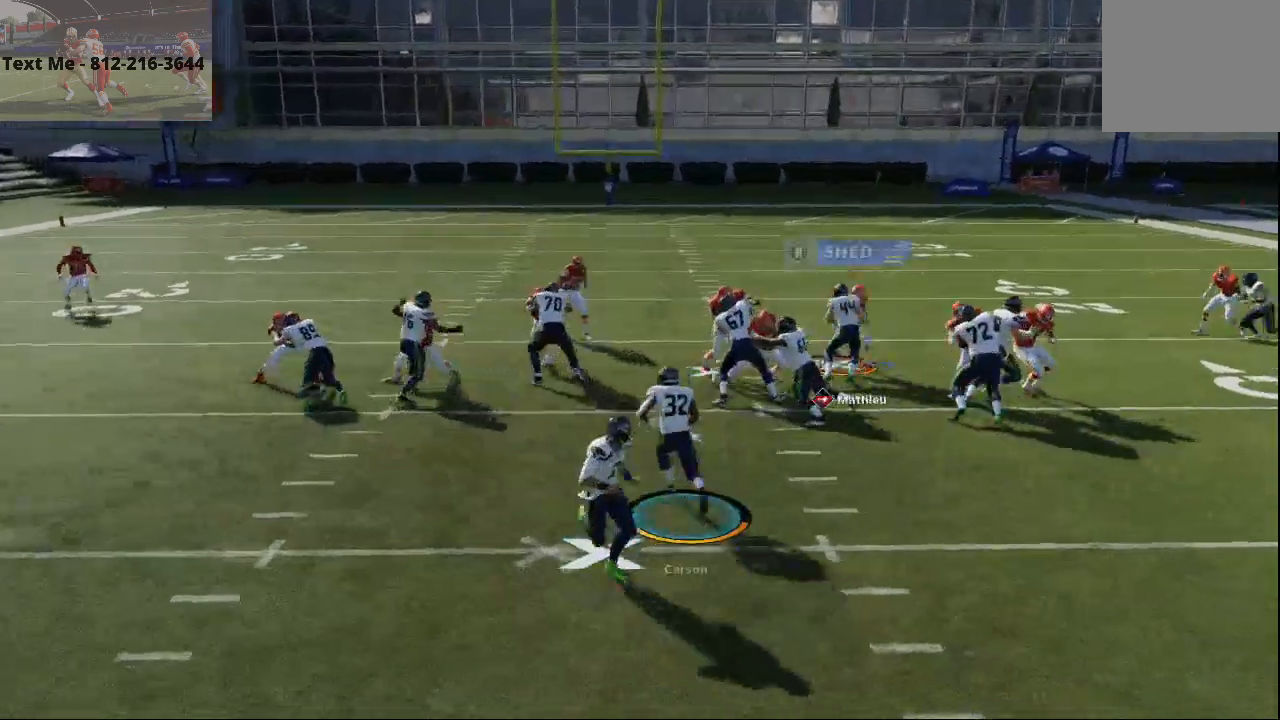
{"buttons": [], "left_stick": "down-left", "right_stick": "center", "events": [[467, "left_stick", "down-left"]]}
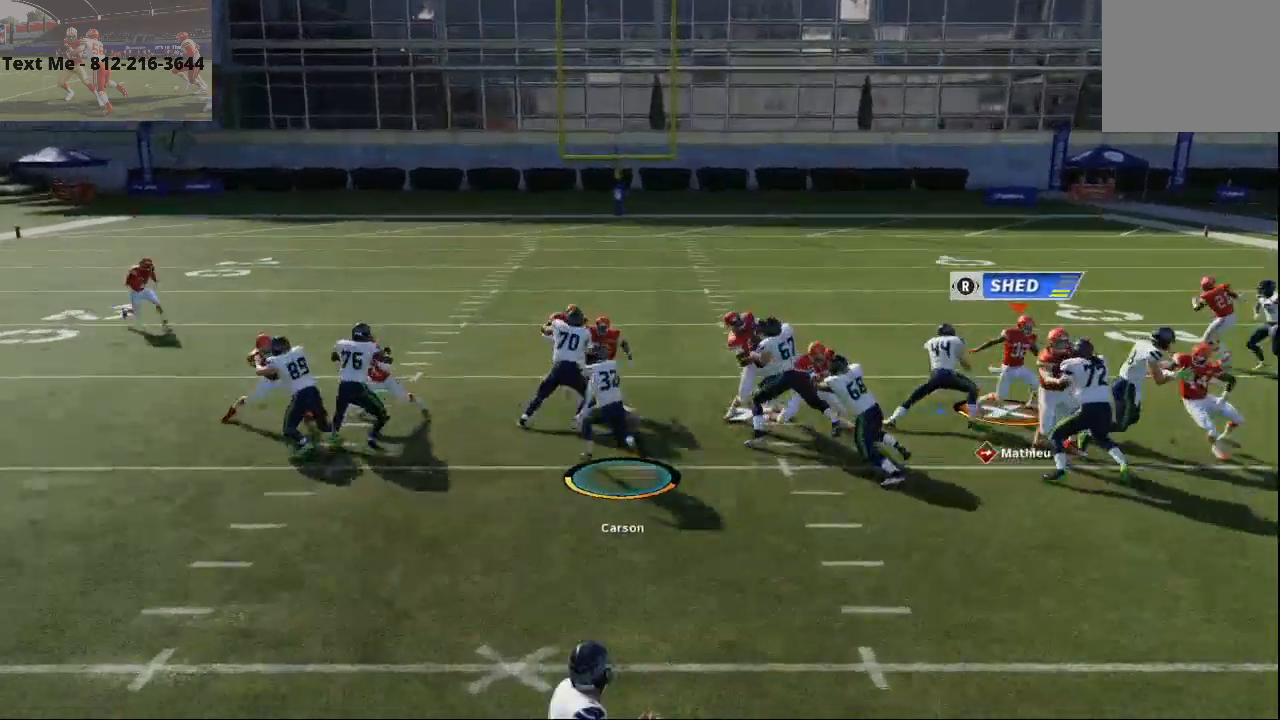
{"buttons": [], "left_stick": "down-left", "right_stick": "center", "events": [[100, "left_stick", "center"], [200, "left_stick", "down"], [333, "left_stick", "down-left"]]}
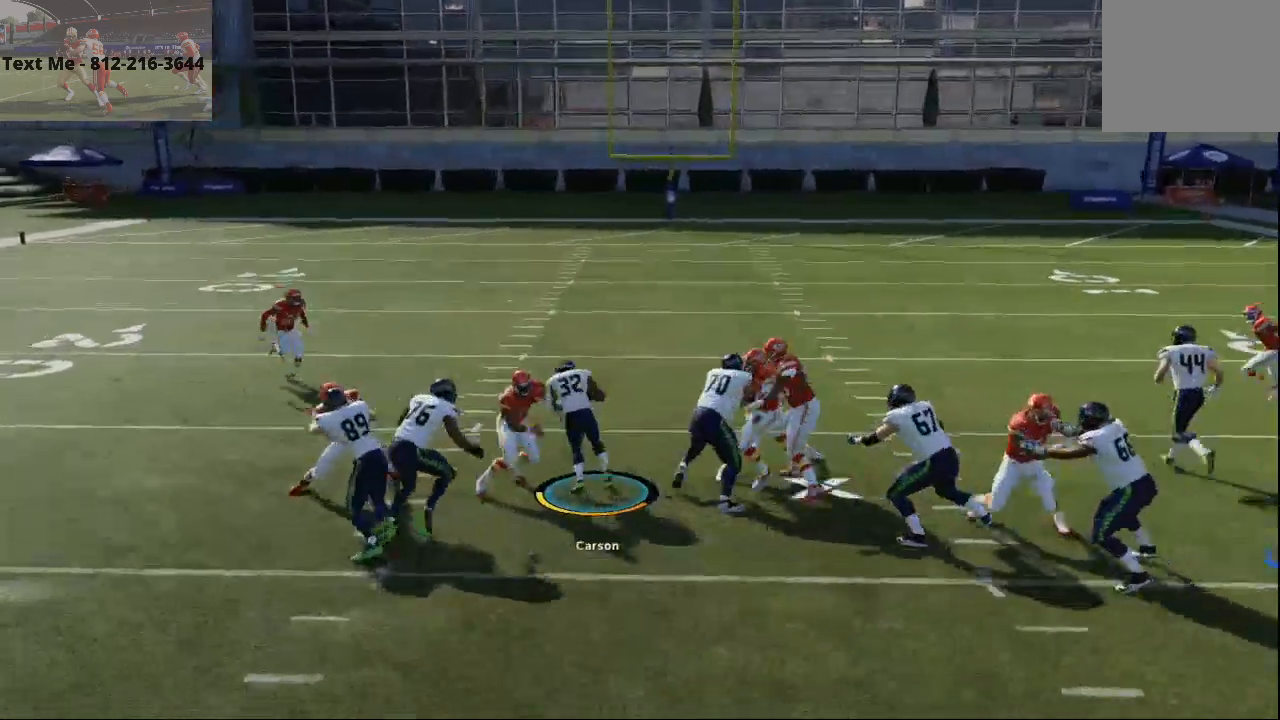
{"buttons": [], "left_stick": "down-left", "right_stick": "center", "events": []}
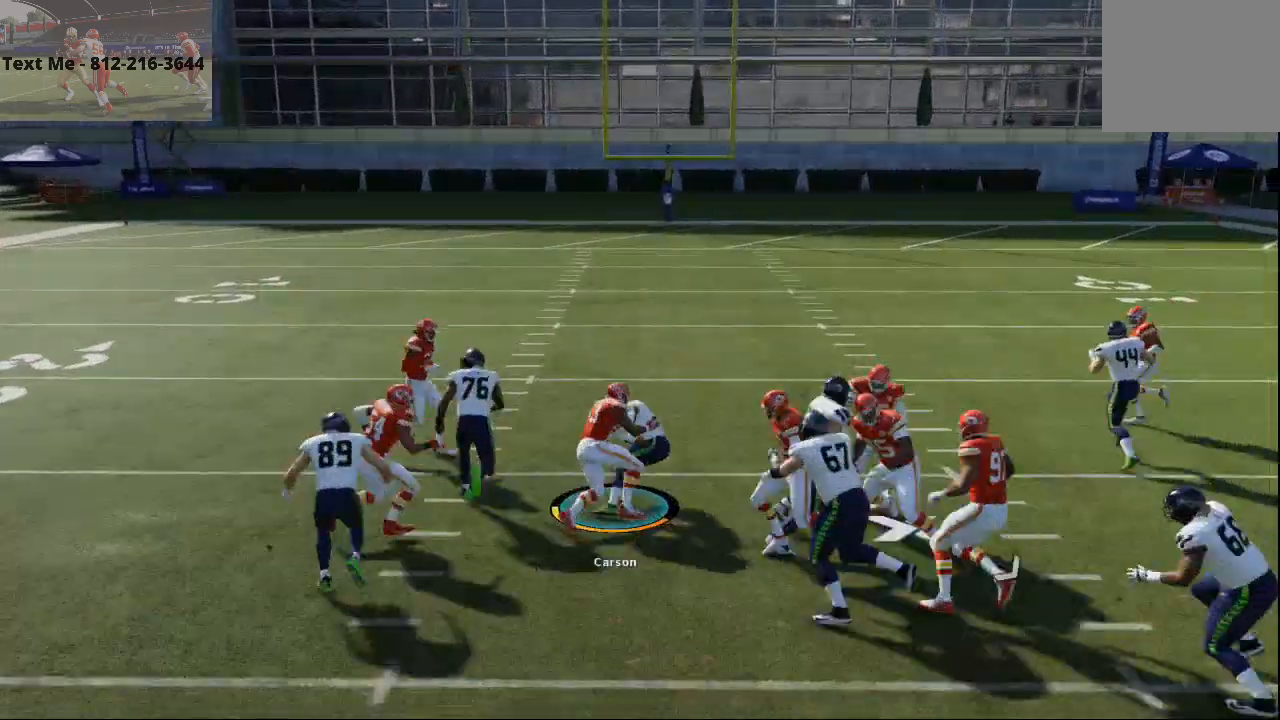
{"buttons": [], "left_stick": "center", "right_stick": "center", "events": [[33, "left_stick", "center"], [233, "CROSS", "down"], [367, "CROSS", "up"]]}
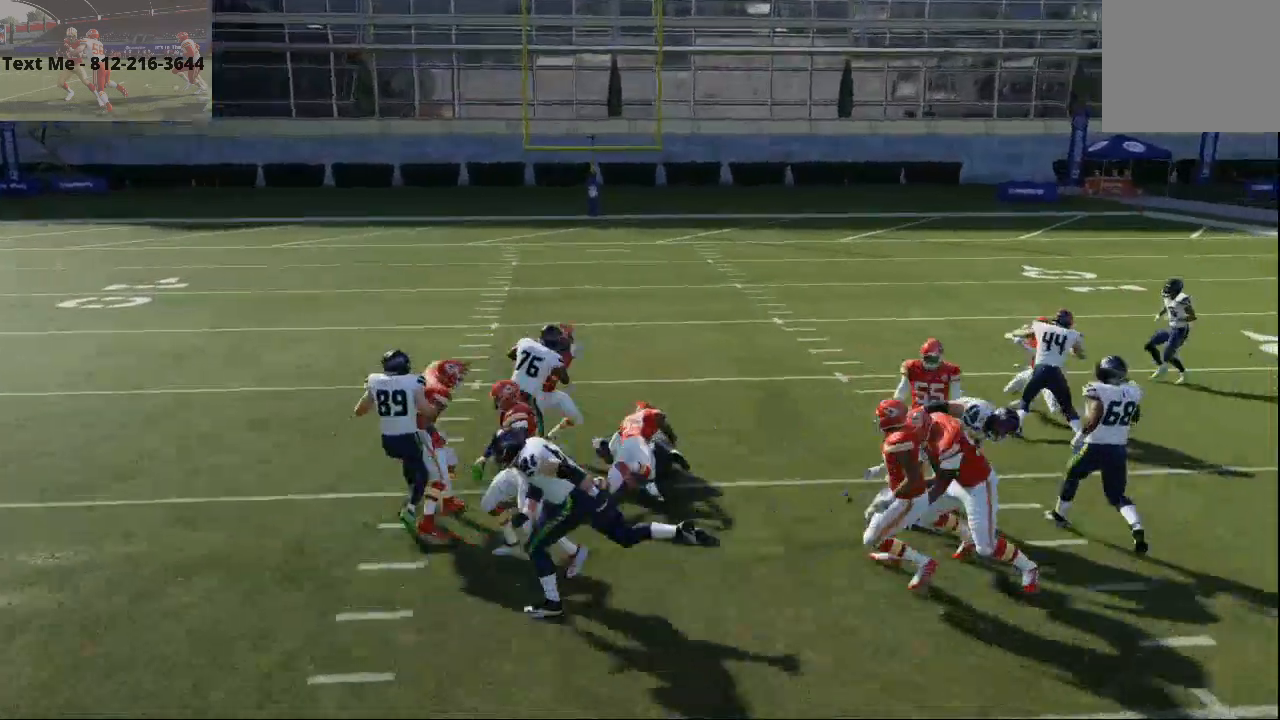
{"buttons": [], "left_stick": "center", "right_stick": "center", "events": []}